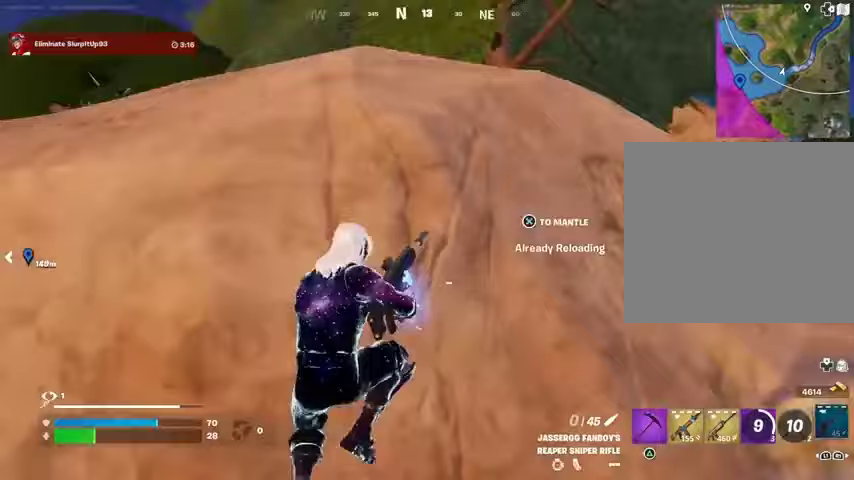
Gameplay with a controller (PlayStation layout); each line is a JSON object with the inputs held at the frame after it. "events" lists button and stick changes between this image and that frame as [ms after this image, input, new state], when the widget could be followed in between.
{"buttons": [], "left_stick": "up", "right_stick": "center", "events": [[67, "right_stick", "right"], [133, "left_stick", "up"], [167, "right_stick", "center"], [333, "right_stick", "left"], [433, "right_stick", "center"]]}
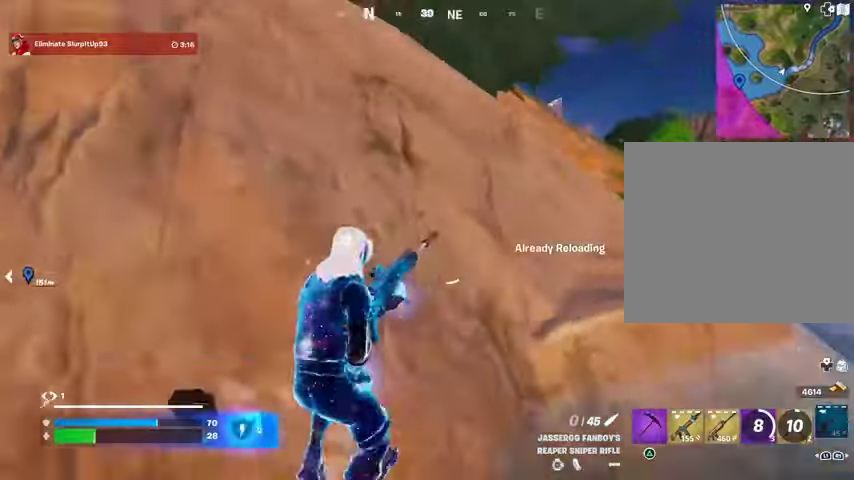
{"buttons": [], "left_stick": "up", "right_stick": "center", "events": [[33, "right_stick", "right"], [133, "right_stick", "center"], [433, "CROSS", "down"], [500, "CROSS", "up"]]}
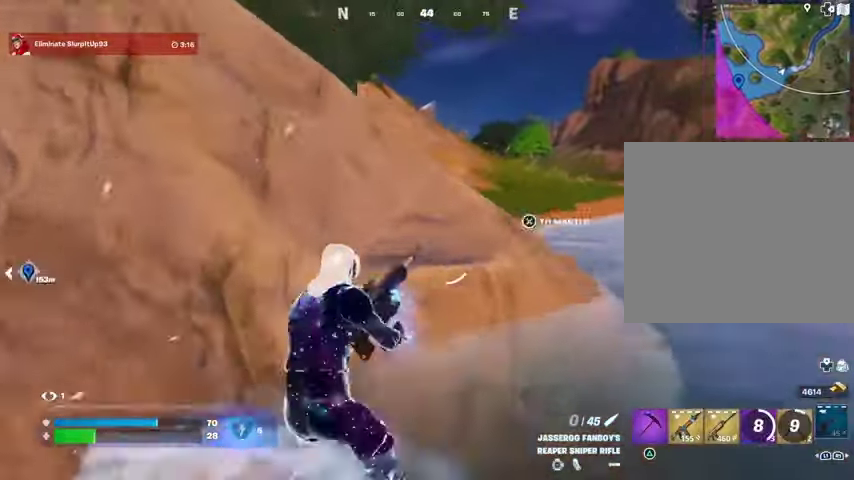
{"buttons": [], "left_stick": "up-right", "right_stick": "center", "events": [[33, "right_stick", "left"], [67, "left_stick", "up-right"], [333, "right_stick", "center"]]}
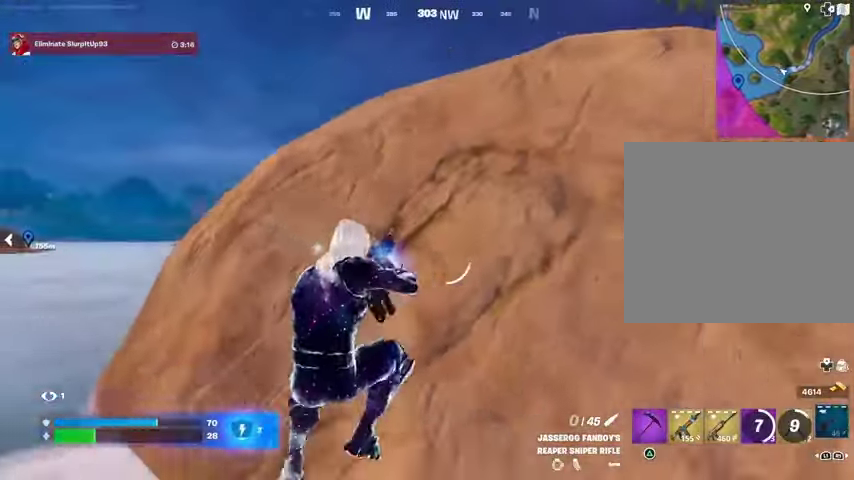
{"buttons": ["CROSS"], "left_stick": "up-right", "right_stick": "center", "events": [[300, "right_stick", "right"], [333, "R1", "down"], [400, "right_stick", "center"], [433, "R1", "up"], [500, "CROSS", "down"]]}
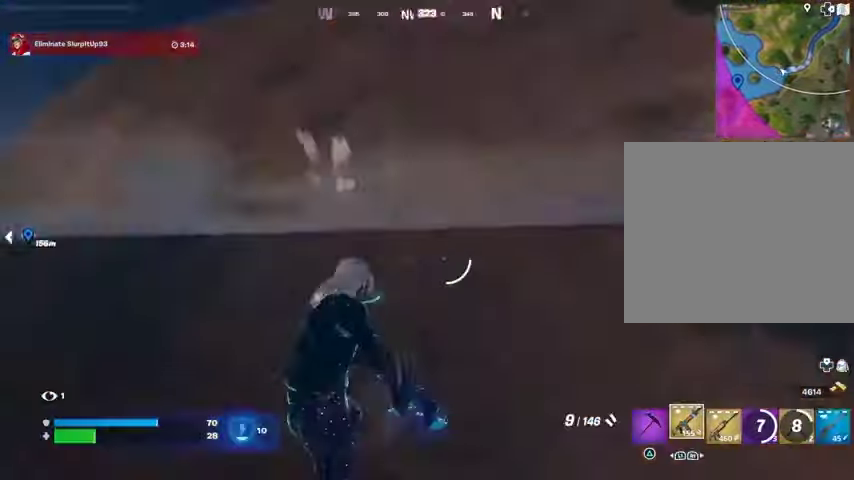
{"buttons": [], "left_stick": "up-right", "right_stick": "center", "events": [[67, "CROSS", "up"], [400, "CROSS", "down"], [500, "CROSS", "up"]]}
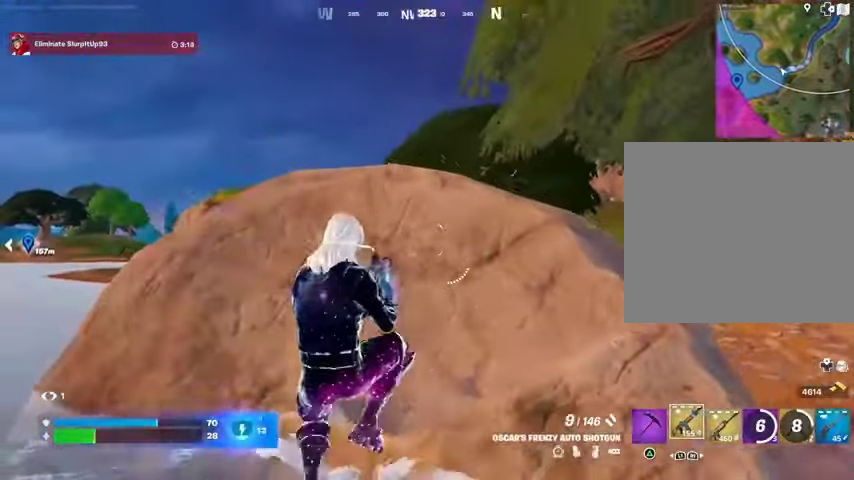
{"buttons": [], "left_stick": "up-right", "right_stick": "center", "events": [[67, "CROSS", "down"], [133, "CROSS", "up"]]}
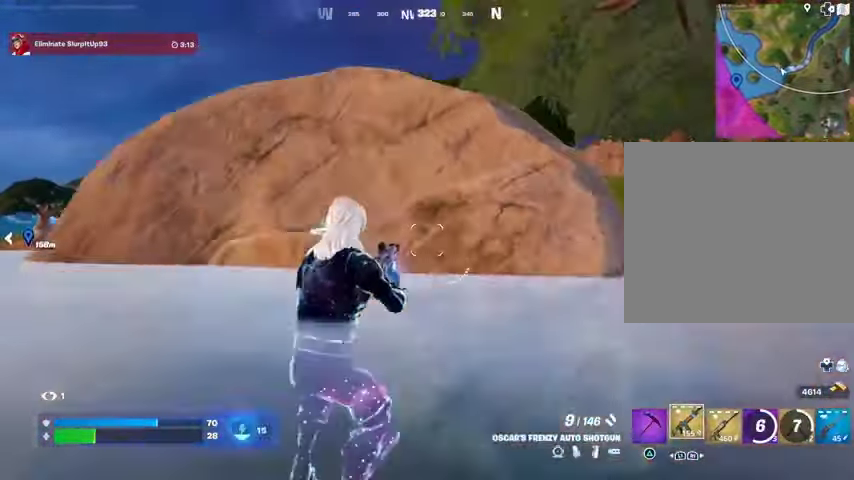
{"buttons": [], "left_stick": "up", "right_stick": "center", "events": [[33, "left_stick", "up"]]}
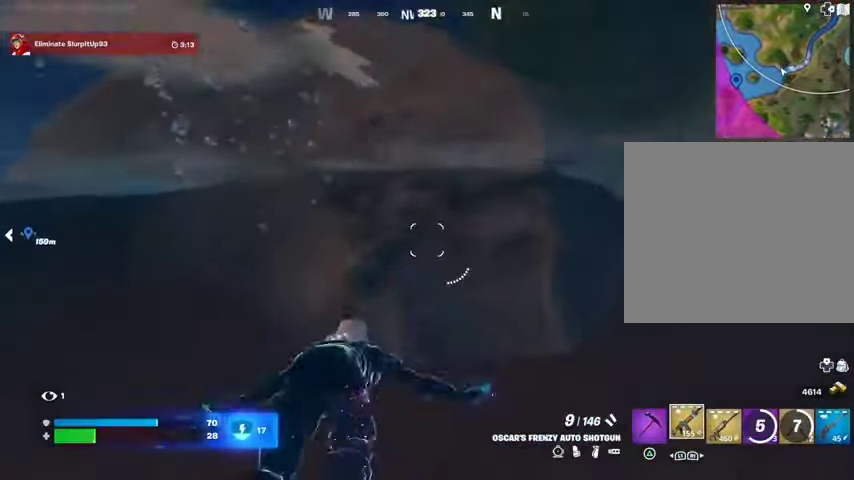
{"buttons": [], "left_stick": "up-right", "right_stick": "center", "events": [[200, "CROSS", "down"], [267, "CROSS", "up"], [400, "left_stick", "up-right"]]}
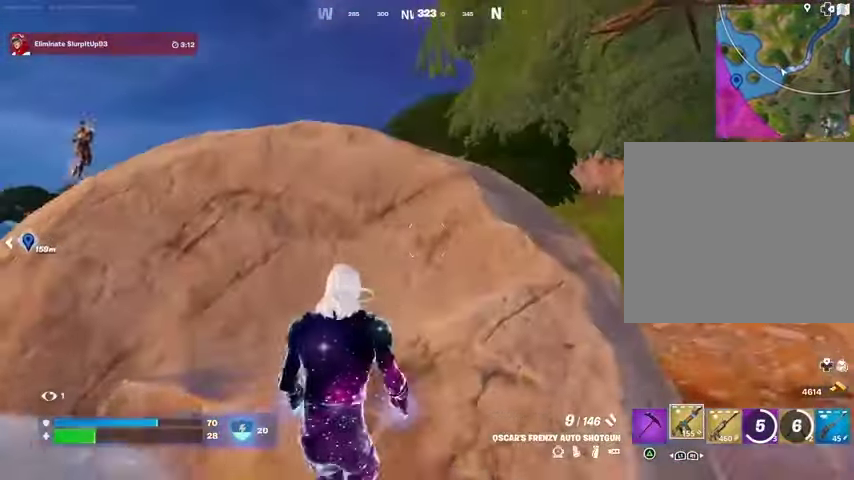
{"buttons": [], "left_stick": "center", "right_stick": "center", "events": [[33, "right_stick", "left"], [167, "right_stick", "center"], [300, "left_stick", "center"], [367, "right_stick", "up-left"], [433, "right_stick", "center"]]}
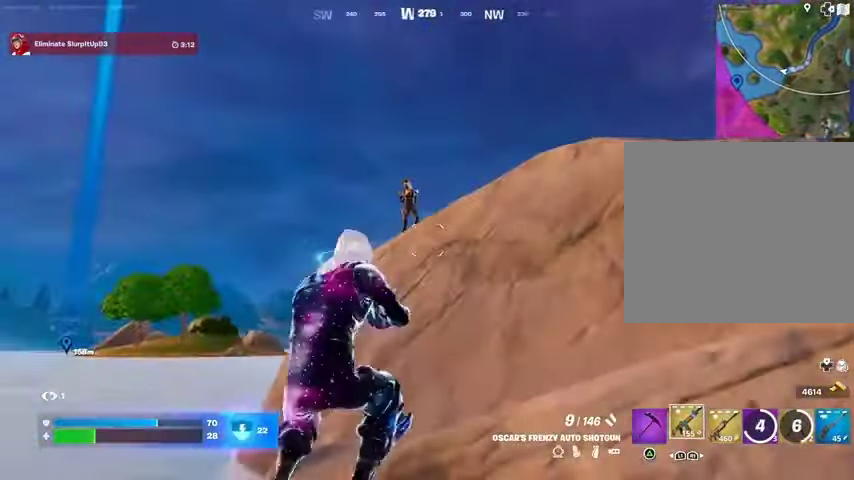
{"buttons": [], "left_stick": "up", "right_stick": "center", "events": [[33, "left_stick", "up-right"], [200, "CROSS", "down"], [267, "left_stick", "left"], [300, "CROSS", "up"], [400, "right_stick", "up-left"], [433, "R2", "down"], [467, "right_stick", "center"], [500, "R2", "up"], [500, "left_stick", "up"]]}
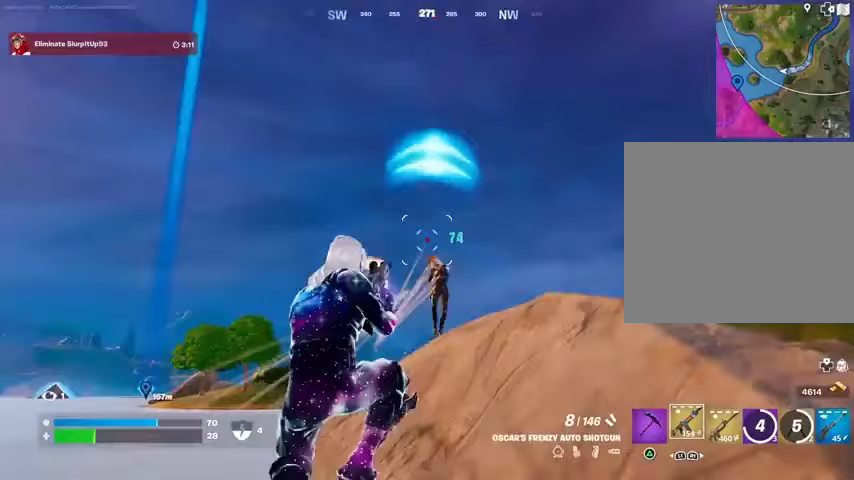
{"buttons": [], "left_stick": "up-left", "right_stick": "right", "events": [[167, "left_stick", "up-left"], [267, "right_stick", "right"], [300, "R2", "down"], [333, "right_stick", "center"], [400, "R2", "up"], [467, "right_stick", "right"]]}
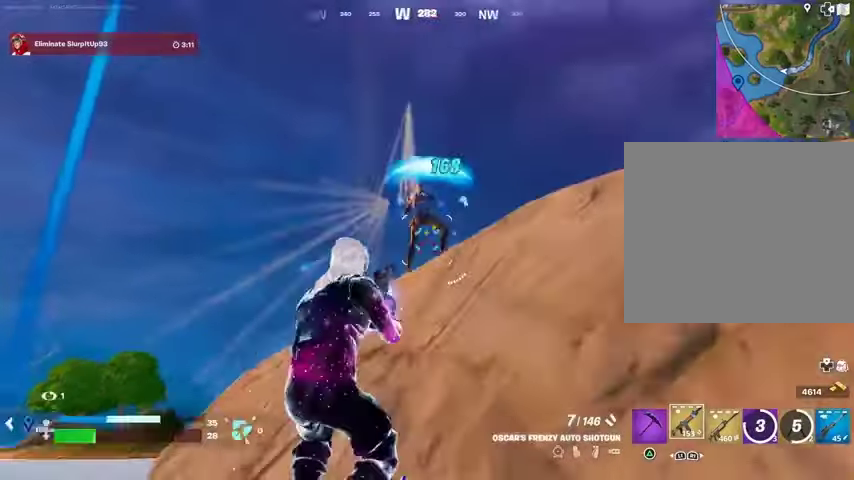
{"buttons": [], "left_stick": "left", "right_stick": "center", "events": [[67, "left_stick", "up-right"], [133, "right_stick", "center"], [200, "CROSS", "down"], [200, "left_stick", "left"], [267, "CROSS", "up"], [333, "R2", "down"], [333, "right_stick", "up-left"], [400, "R2", "up"], [400, "right_stick", "center"]]}
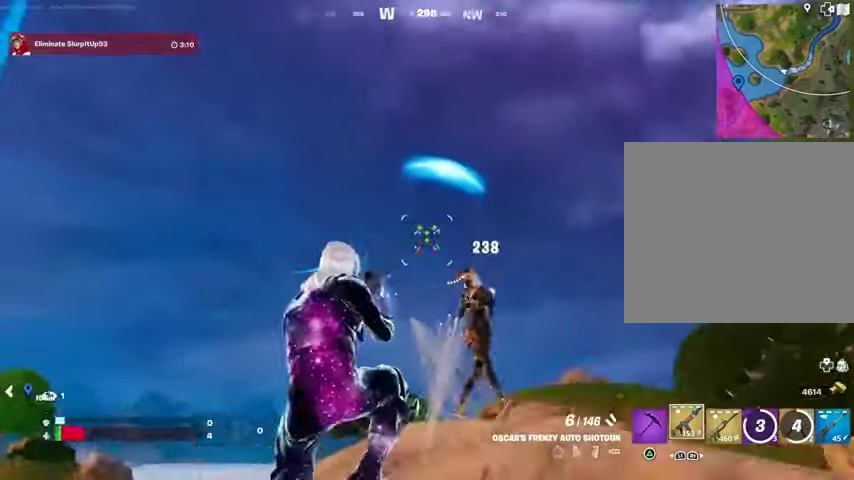
{"buttons": [], "left_stick": "right", "right_stick": "right", "events": [[100, "right_stick", "right"], [133, "left_stick", "down"], [200, "right_stick", "down-right"], [233, "R2", "down"], [300, "R2", "up"], [400, "right_stick", "right"], [433, "left_stick", "right"]]}
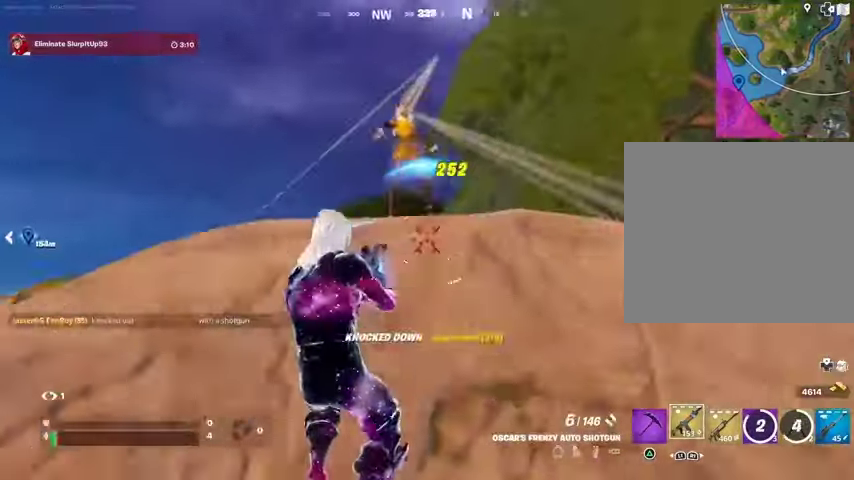
{"buttons": [], "left_stick": "up-right", "right_stick": "center", "events": [[67, "left_stick", "up-right"], [233, "L1", "down"], [267, "right_stick", "center"], [300, "L1", "up"]]}
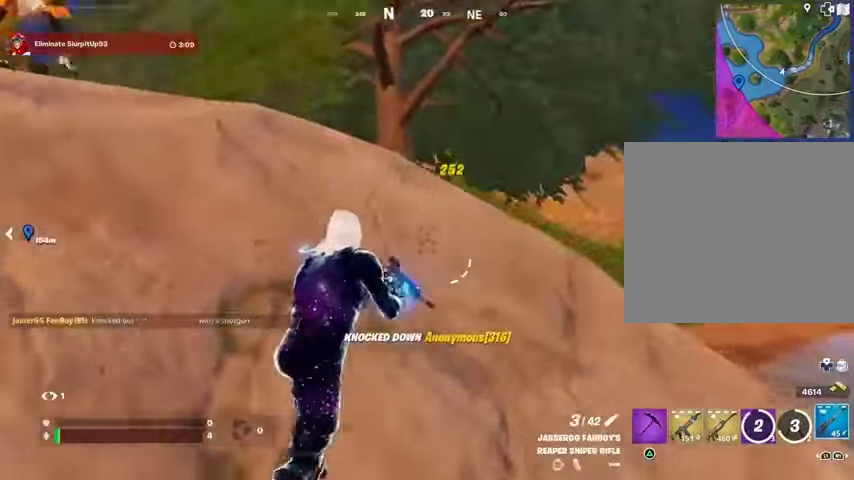
{"buttons": [], "left_stick": "down-left", "right_stick": "center", "events": [[67, "right_stick", "left"], [200, "right_stick", "center"], [500, "left_stick", "down-left"]]}
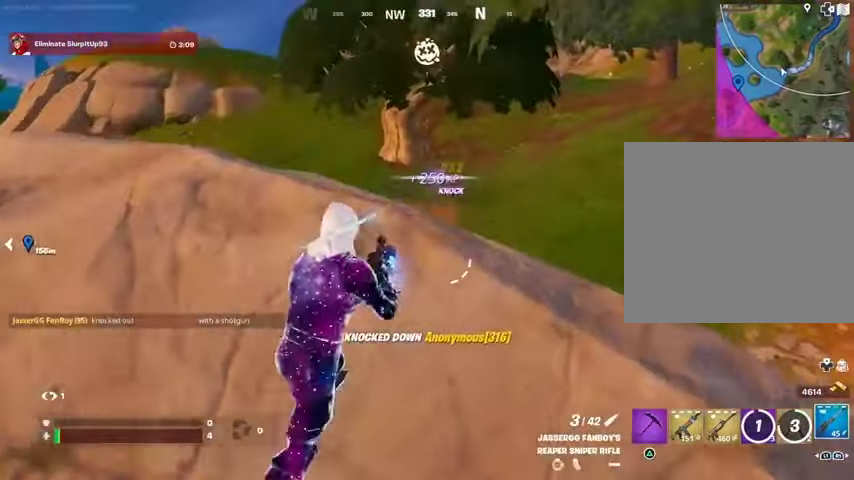
{"buttons": [], "left_stick": "up-right", "right_stick": "left", "events": [[67, "left_stick", "left"], [400, "right_stick", "left"], [433, "left_stick", "up-right"]]}
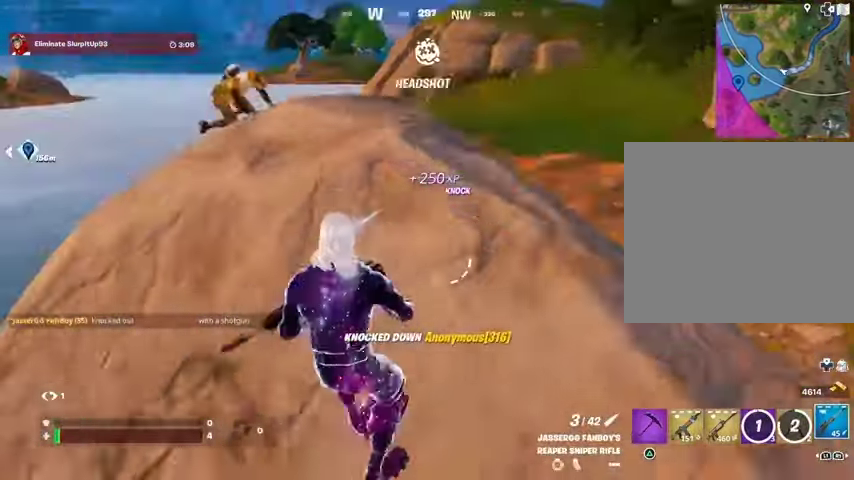
{"buttons": [], "left_stick": "left", "right_stick": "right", "events": [[33, "left_stick", "right"], [33, "right_stick", "center"], [267, "left_stick", "down"], [367, "left_stick", "left"], [500, "right_stick", "right"]]}
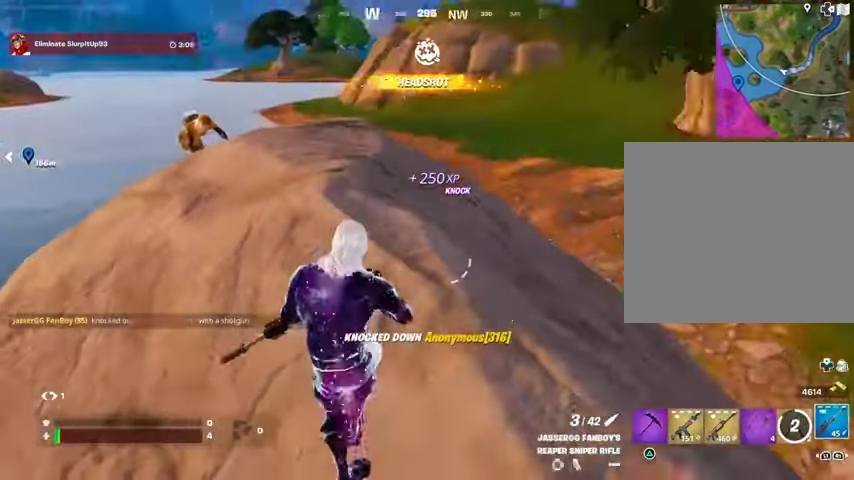
{"buttons": [], "left_stick": "left", "right_stick": "center", "events": [[133, "right_stick", "center"], [233, "R3", "down"], [333, "R3", "up"]]}
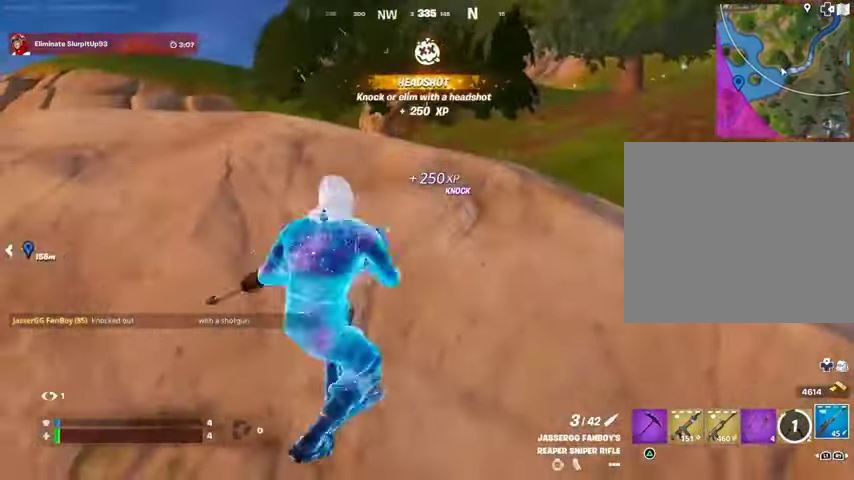
{"buttons": [], "left_stick": "down", "right_stick": "center", "events": [[67, "left_stick", "up"], [200, "left_stick", "right"], [200, "right_stick", "right"], [300, "right_stick", "center"], [367, "left_stick", "down-right"], [467, "left_stick", "down"]]}
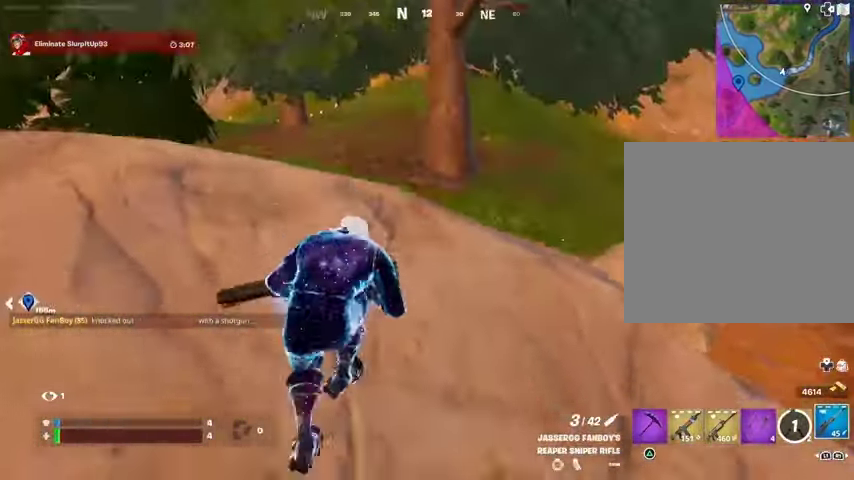
{"buttons": [], "left_stick": "up", "right_stick": "center", "events": [[233, "left_stick", "up-left"], [367, "left_stick", "up"]]}
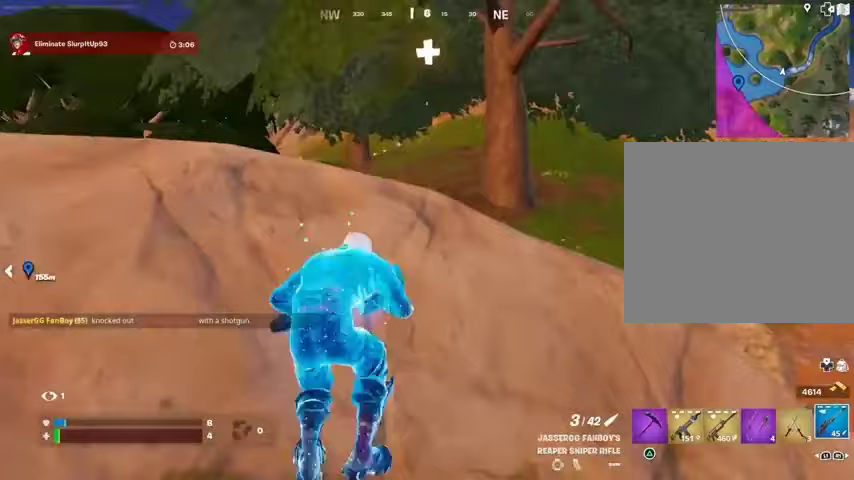
{"buttons": [], "left_stick": "left", "right_stick": "left", "events": [[100, "left_stick", "right"], [233, "left_stick", "down-left"], [300, "left_stick", "left"], [433, "right_stick", "left"]]}
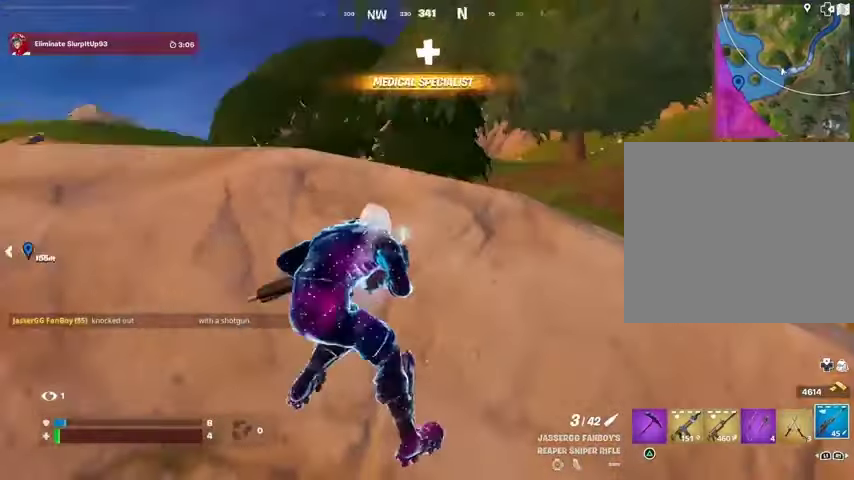
{"buttons": [], "left_stick": "up", "right_stick": "center", "events": [[100, "left_stick", "up-left"], [133, "right_stick", "center"], [200, "R1", "down"], [300, "R1", "up"], [433, "left_stick", "up"]]}
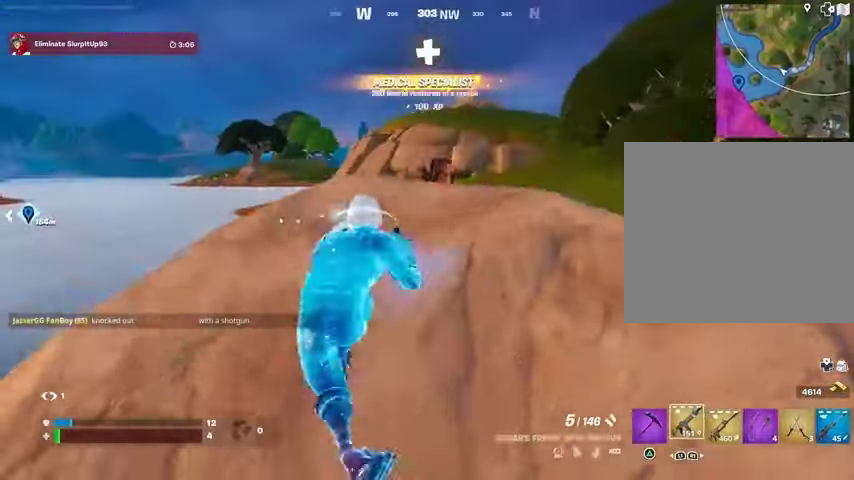
{"buttons": [], "left_stick": "center", "right_stick": "center", "events": [[33, "R3", "down"], [100, "R3", "up"], [167, "left_stick", "up-right"], [200, "L2", "down"], [300, "R2", "down"], [300, "left_stick", "down-right"], [367, "L2", "up"], [367, "R2", "up"], [367, "R3", "down"], [367, "left_stick", "down"], [367, "right_stick", "down"], [433, "R3", "up"], [467, "right_stick", "center"], [500, "left_stick", "center"]]}
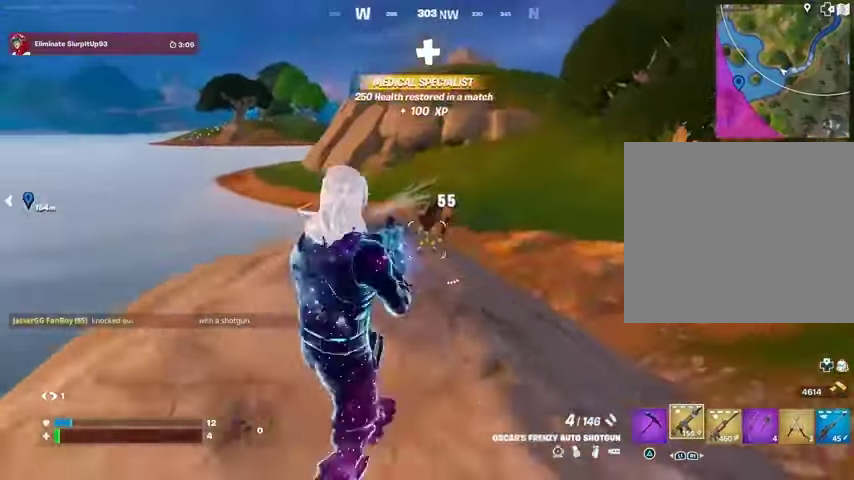
{"buttons": [], "left_stick": "down", "right_stick": "down", "events": [[33, "left_stick", "up"], [67, "L2", "down"], [133, "right_stick", "up"], [233, "right_stick", "center"], [267, "R3", "down"], [300, "right_stick", "right"], [333, "left_stick", "center"], [400, "R2", "down"], [400, "left_stick", "down"], [433, "R3", "up"], [433, "right_stick", "down"], [467, "L2", "up"], [467, "R2", "up"]]}
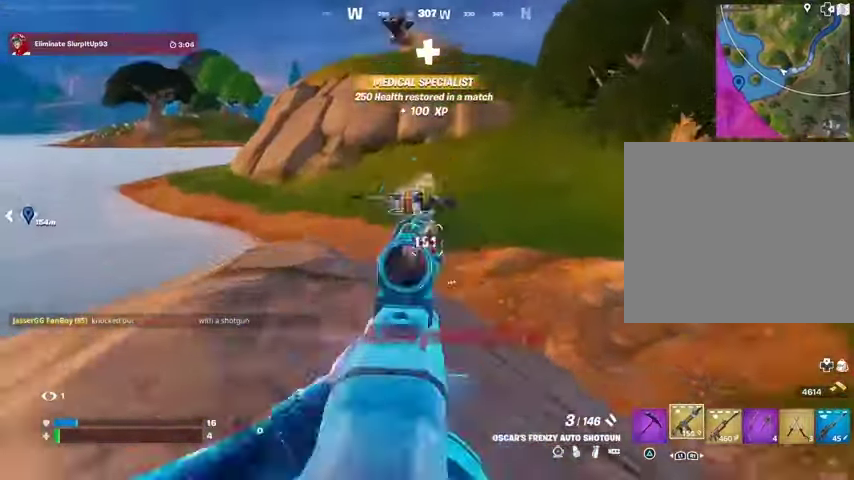
{"buttons": [], "left_stick": "down-left", "right_stick": "center", "events": [[33, "right_stick", "center"], [100, "SQUARE", "down"], [167, "SQUARE", "up"], [167, "left_stick", "down-left"], [267, "R3", "down"], [267, "right_stick", "down-right"], [333, "right_stick", "right"], [367, "R3", "up"], [467, "right_stick", "center"]]}
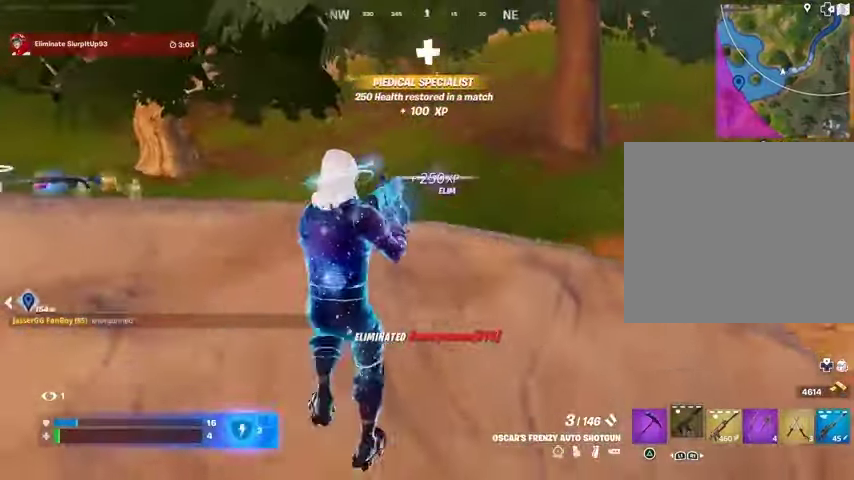
{"buttons": [], "left_stick": "center", "right_stick": "center", "events": [[367, "left_stick", "center"]]}
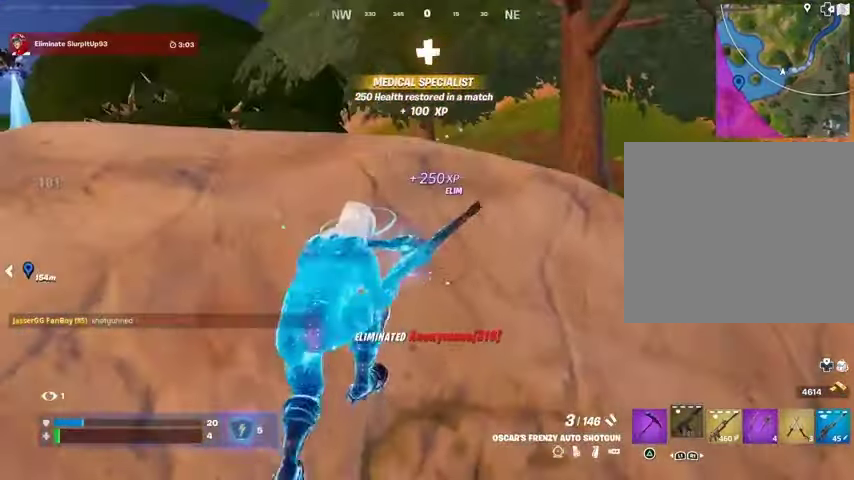
{"buttons": [], "left_stick": "center", "right_stick": "center", "events": [[133, "left_stick", "up"], [433, "left_stick", "right"], [500, "left_stick", "center"]]}
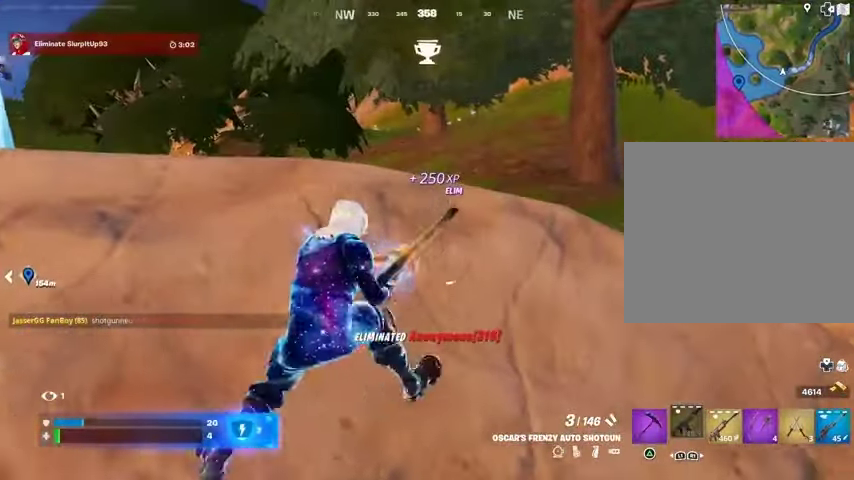
{"buttons": [], "left_stick": "center", "right_stick": "center", "events": []}
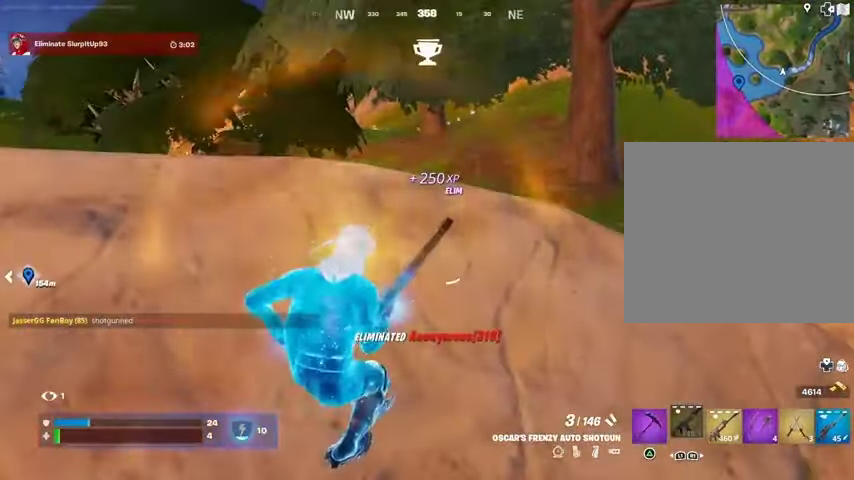
{"buttons": [], "left_stick": "center", "right_stick": "center", "events": [[33, "left_stick", "down"], [233, "left_stick", "center"]]}
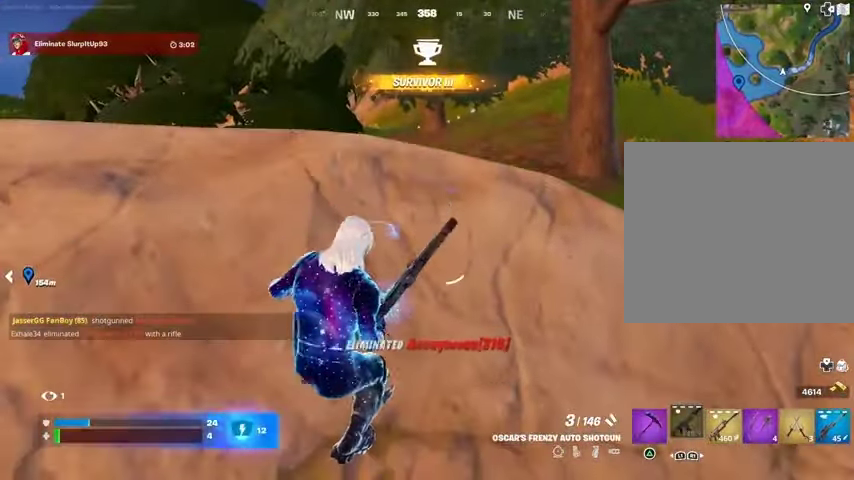
{"buttons": [], "left_stick": "center", "right_stick": "right", "events": [[500, "right_stick", "right"]]}